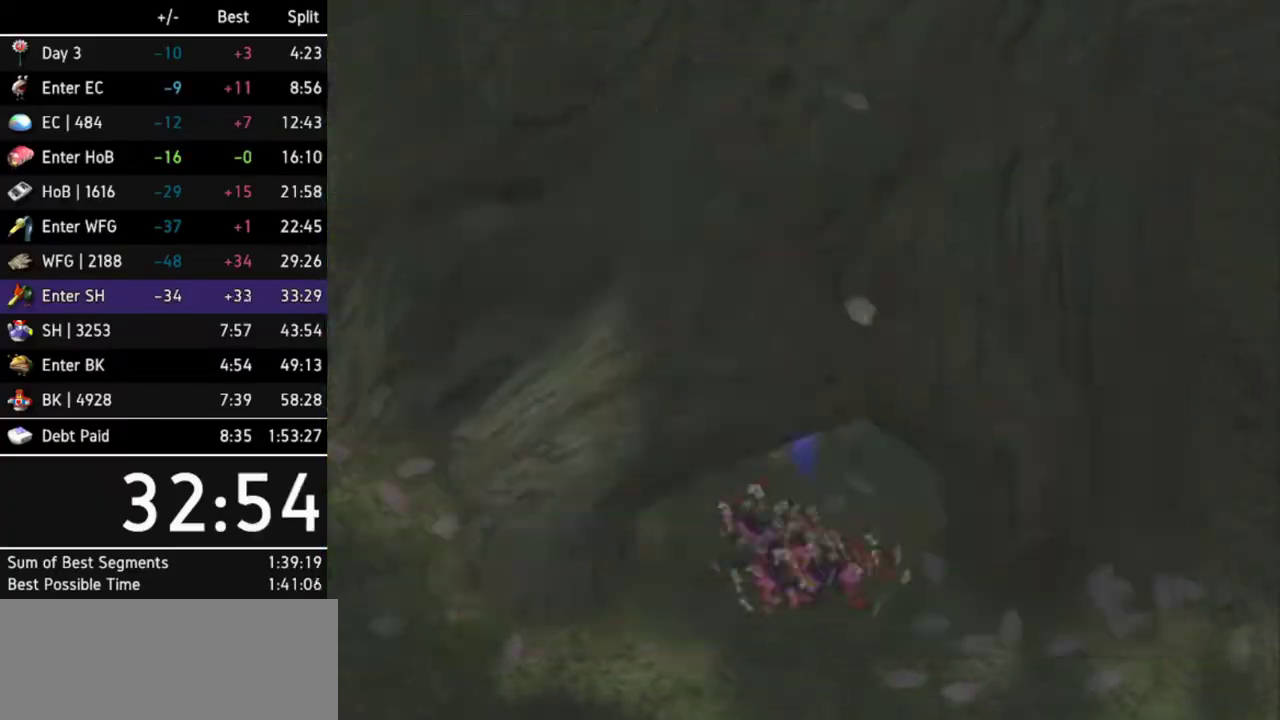
Gameplay with a controller (Nintendo layout); each line is a JSON object with the inputs held at the frame after it. "events" lists button and stick changes between this image and that frame as [ms after this image, input, new state], when the widget could be followed in between. Not read: L3 R3 X other_buttons.
{"buttons": [], "left_stick": "center", "right_stick": "center"}
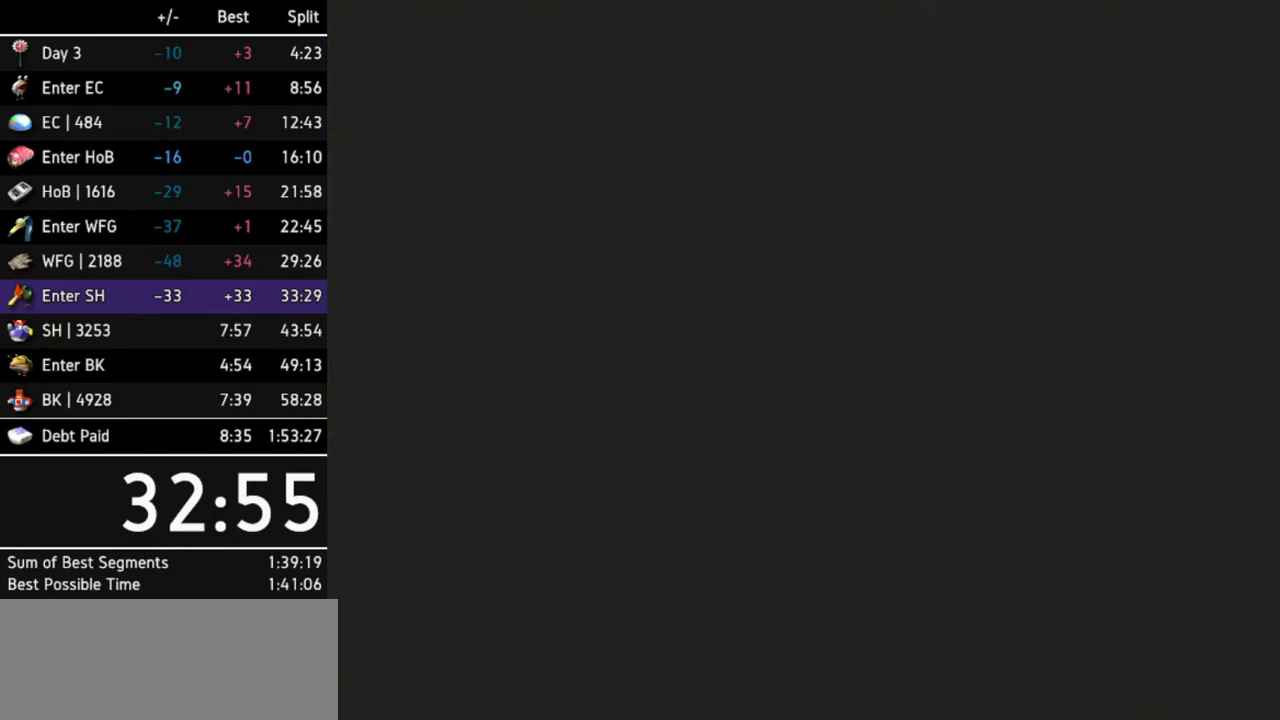
{"buttons": ["A"], "left_stick": "center", "right_stick": "center", "events": [[33, "A", "down"], [100, "A", "up"], [167, "A", "down"], [233, "A", "up"], [267, "A", "down"], [300, "A", "up"], [367, "A", "down"], [433, "A", "up"], [500, "A", "down"]]}
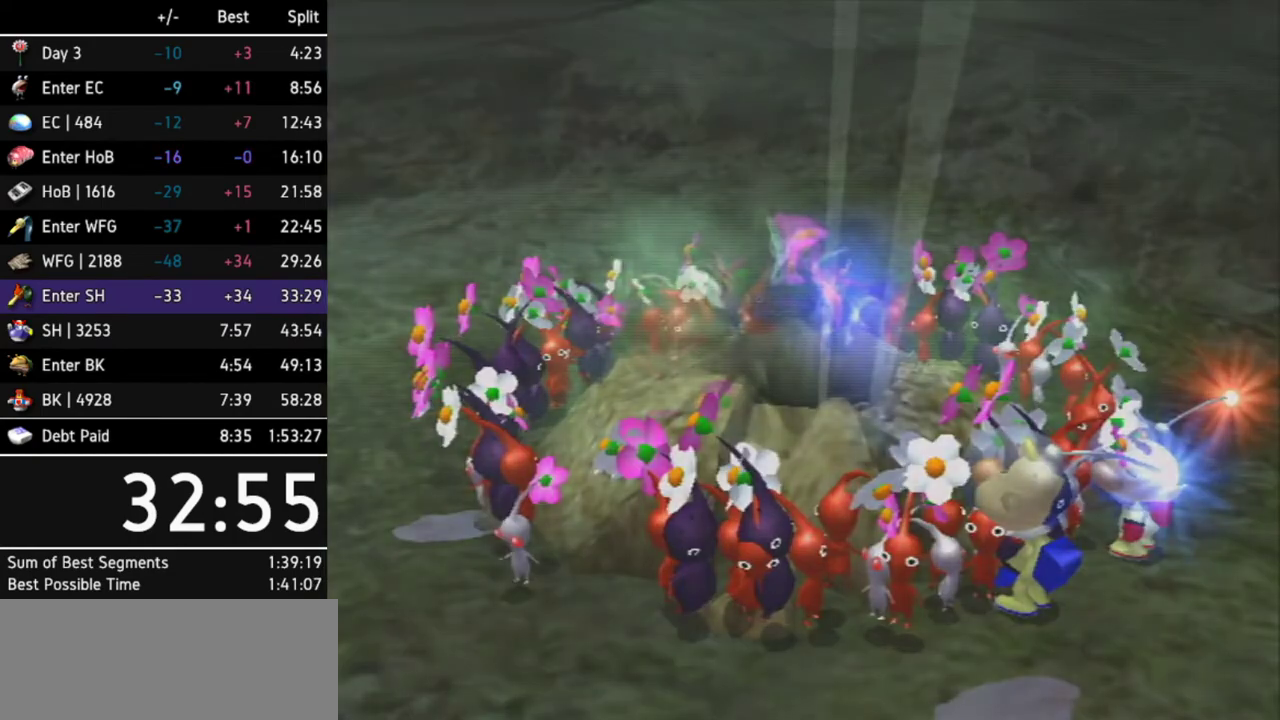
{"buttons": [], "left_stick": "center", "right_stick": "center", "events": [[167, "A", "up"]]}
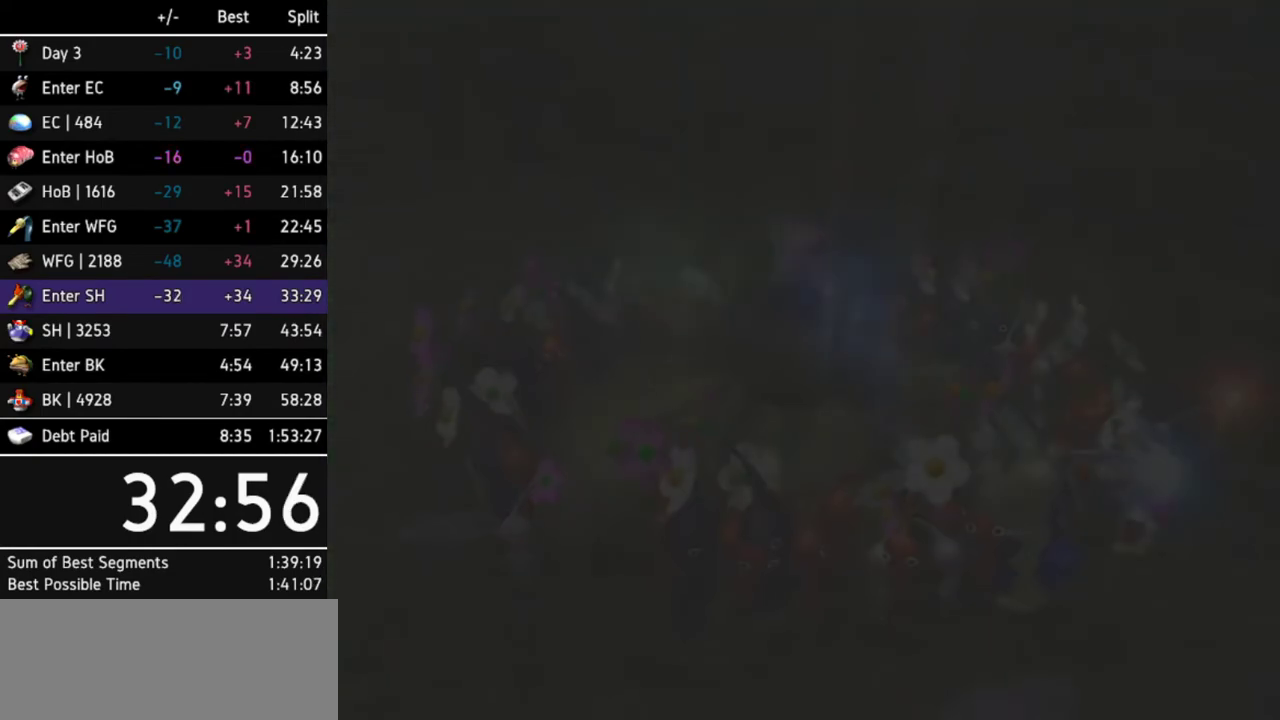
{"buttons": [], "left_stick": "center", "right_stick": "center", "events": []}
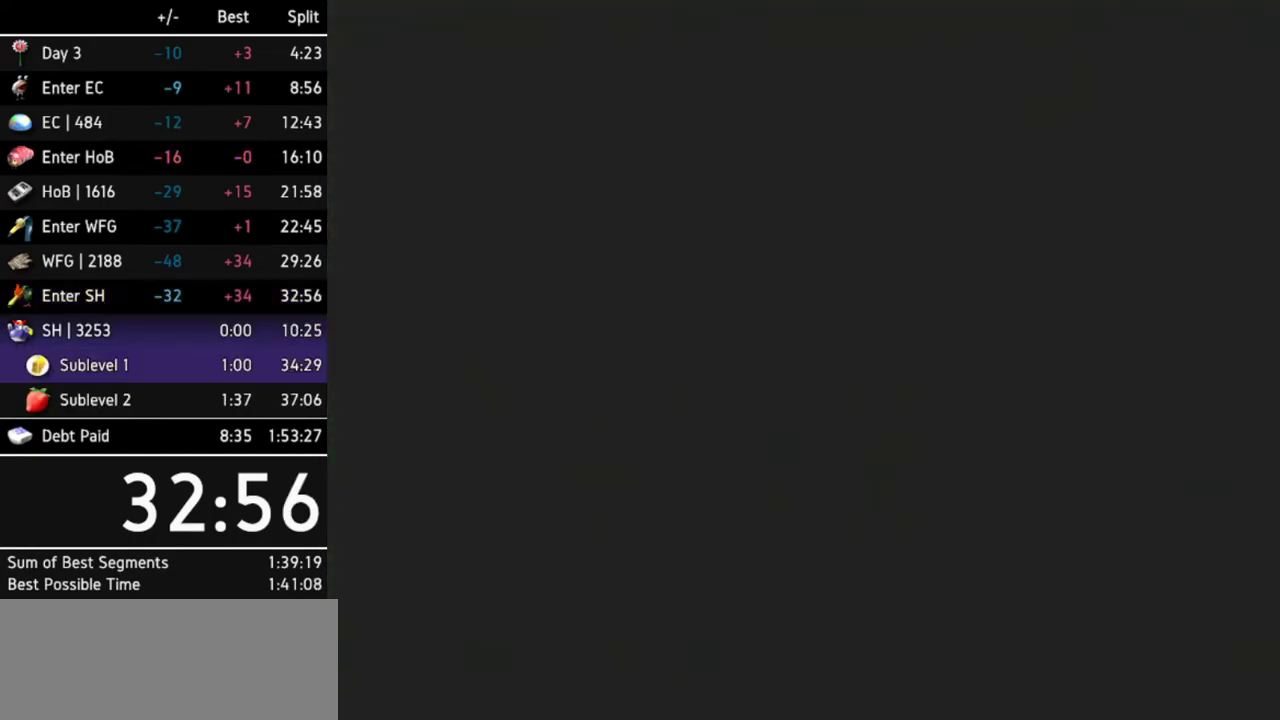
{"buttons": [], "left_stick": "center", "right_stick": "center", "events": [[200, "B", "down"], [300, "B", "up"]]}
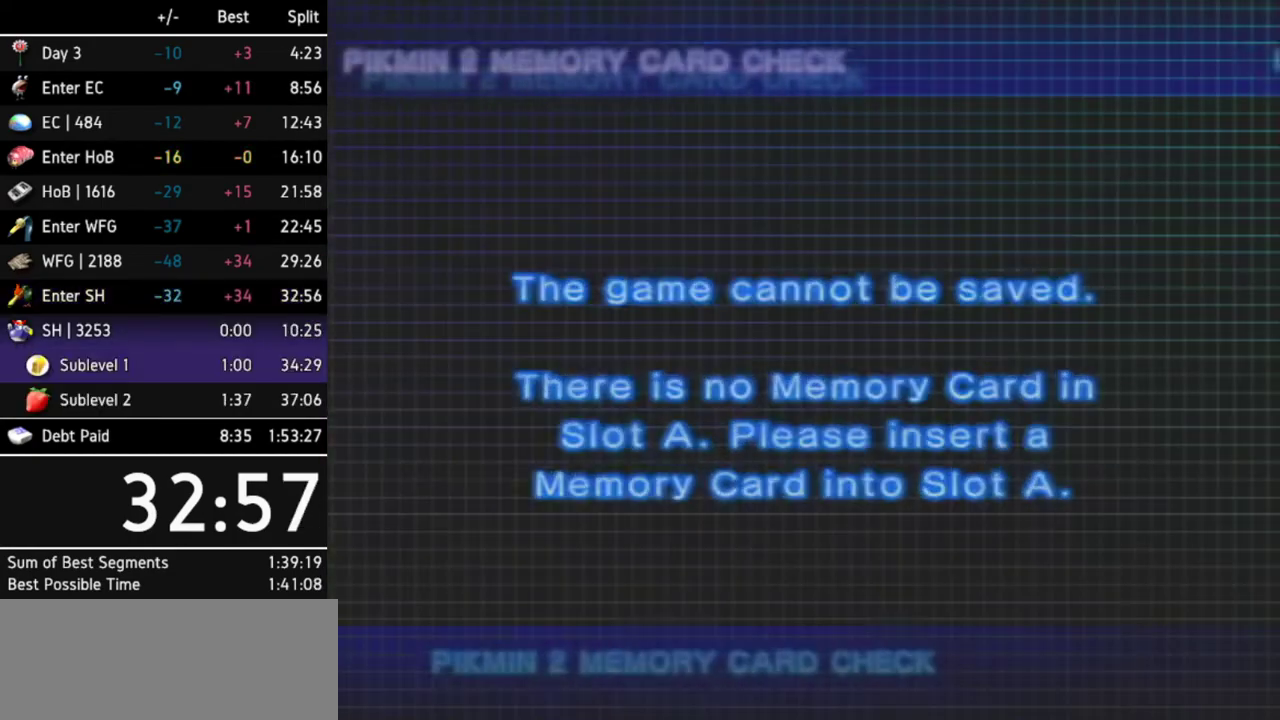
{"buttons": ["B"], "left_stick": "center", "right_stick": "center", "events": [[167, "B", "down"], [200, "B", "up"], [267, "B", "down"], [300, "B", "up"], [400, "B", "down"], [433, "B", "up"], [500, "B", "down"]]}
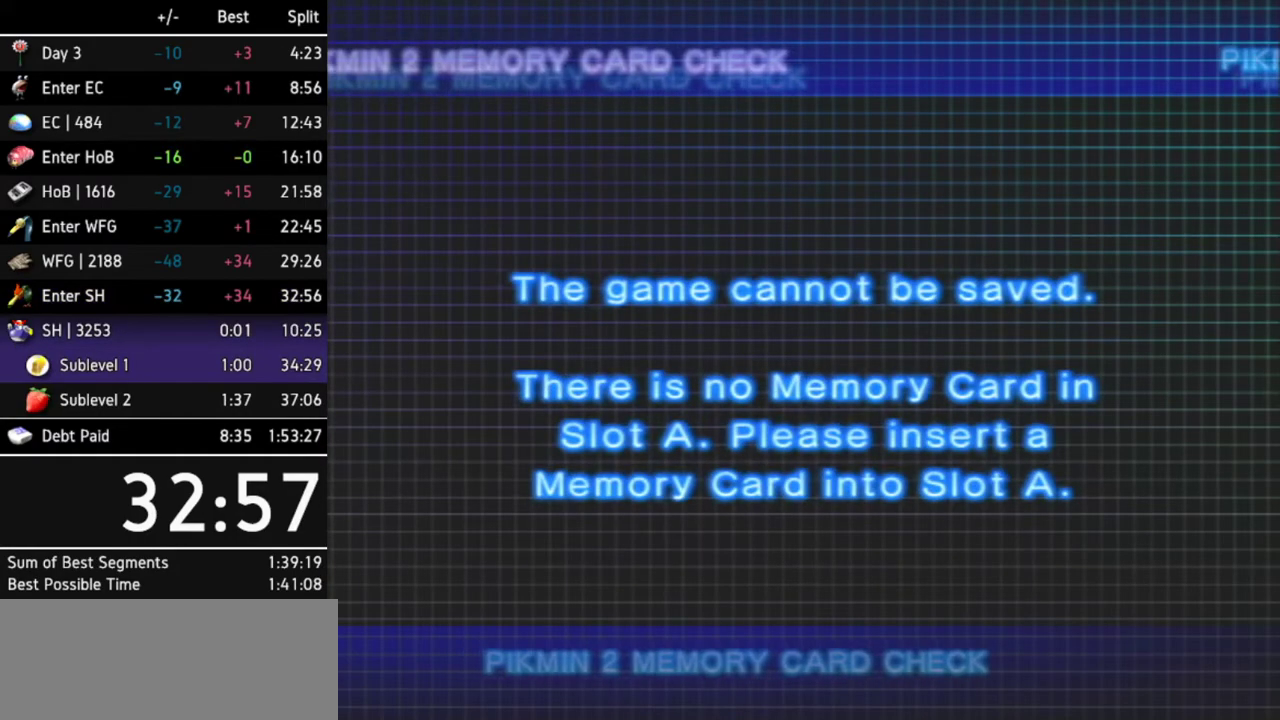
{"buttons": [], "left_stick": "center", "right_stick": "center", "events": [[33, "B", "up"], [100, "B", "down"], [167, "B", "up"], [200, "B", "down"], [267, "B", "up"], [333, "B", "down"], [367, "B", "up"], [433, "B", "down"], [500, "B", "up"]]}
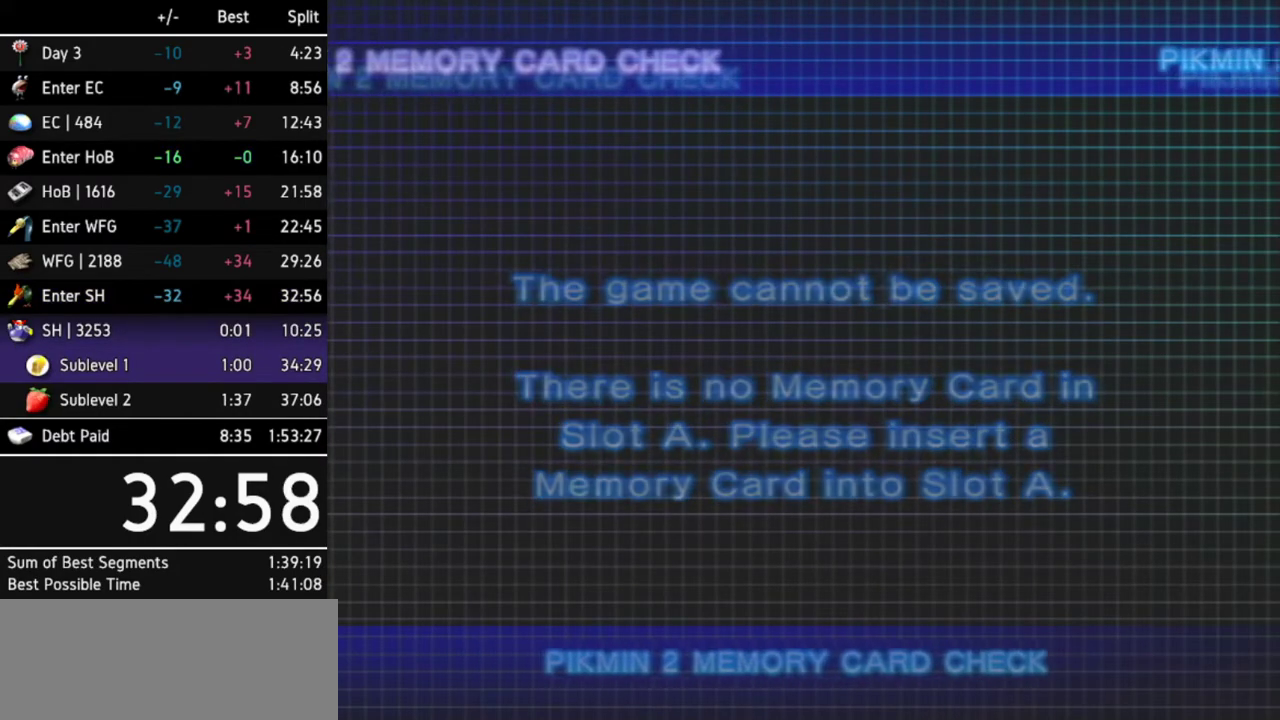
{"buttons": ["B"], "left_stick": "center", "right_stick": "center", "events": [[33, "B", "down"], [100, "B", "up"], [167, "B", "down"], [200, "B", "up"], [267, "B", "down"], [333, "B", "up"], [400, "B", "down"], [433, "B", "up"], [500, "B", "down"]]}
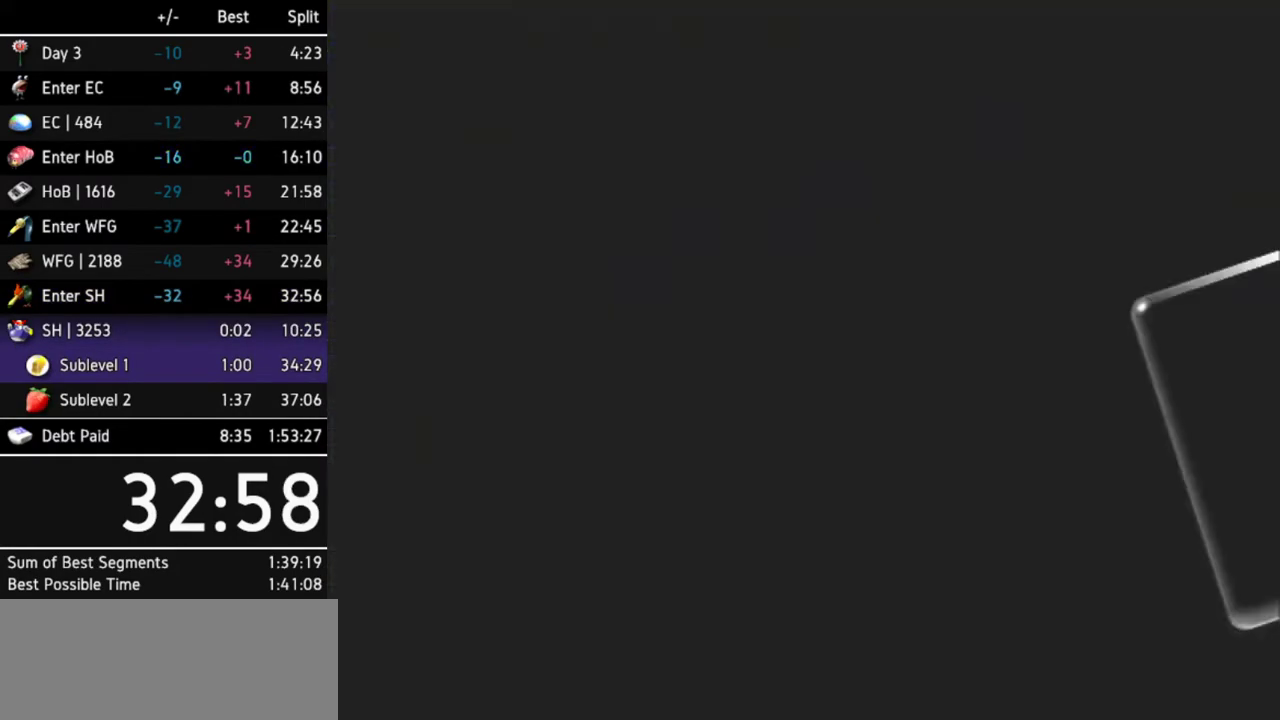
{"buttons": [], "left_stick": "center", "right_stick": "center", "events": [[167, "B", "up"], [333, "B", "down"], [400, "B", "up"]]}
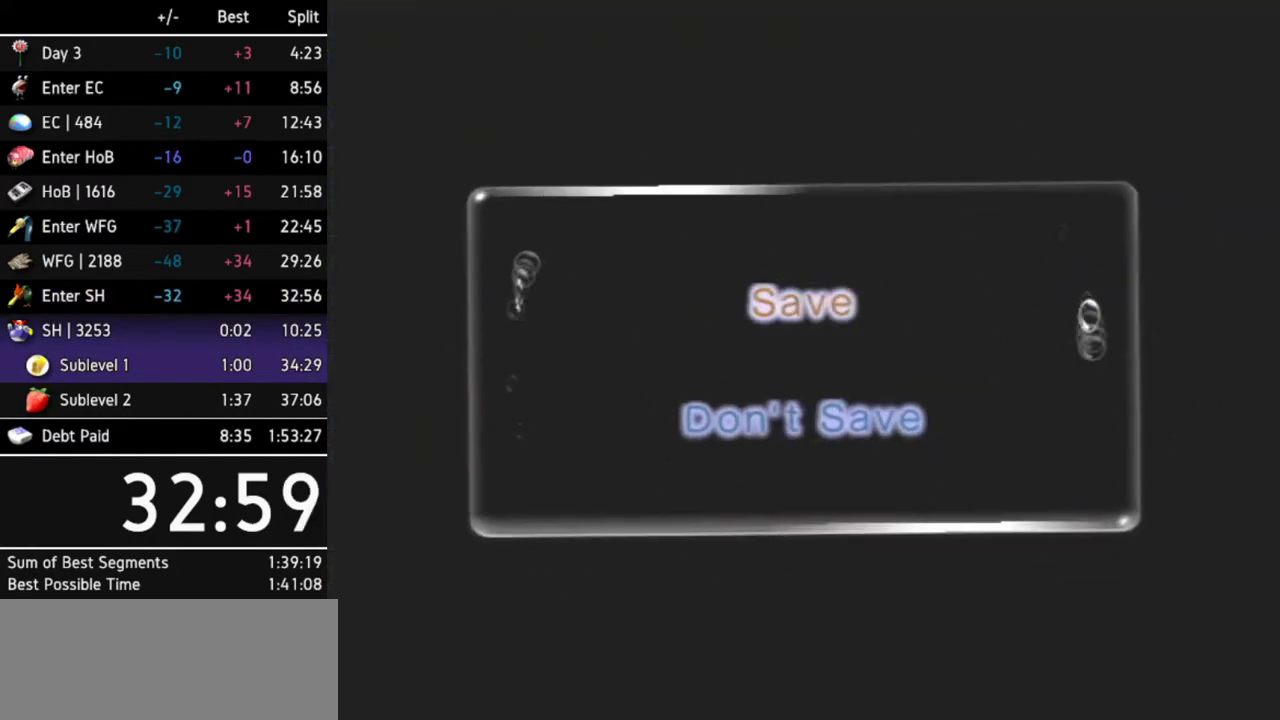
{"buttons": [], "left_stick": "center", "right_stick": "center", "events": [[300, "B", "down"], [467, "B", "up"]]}
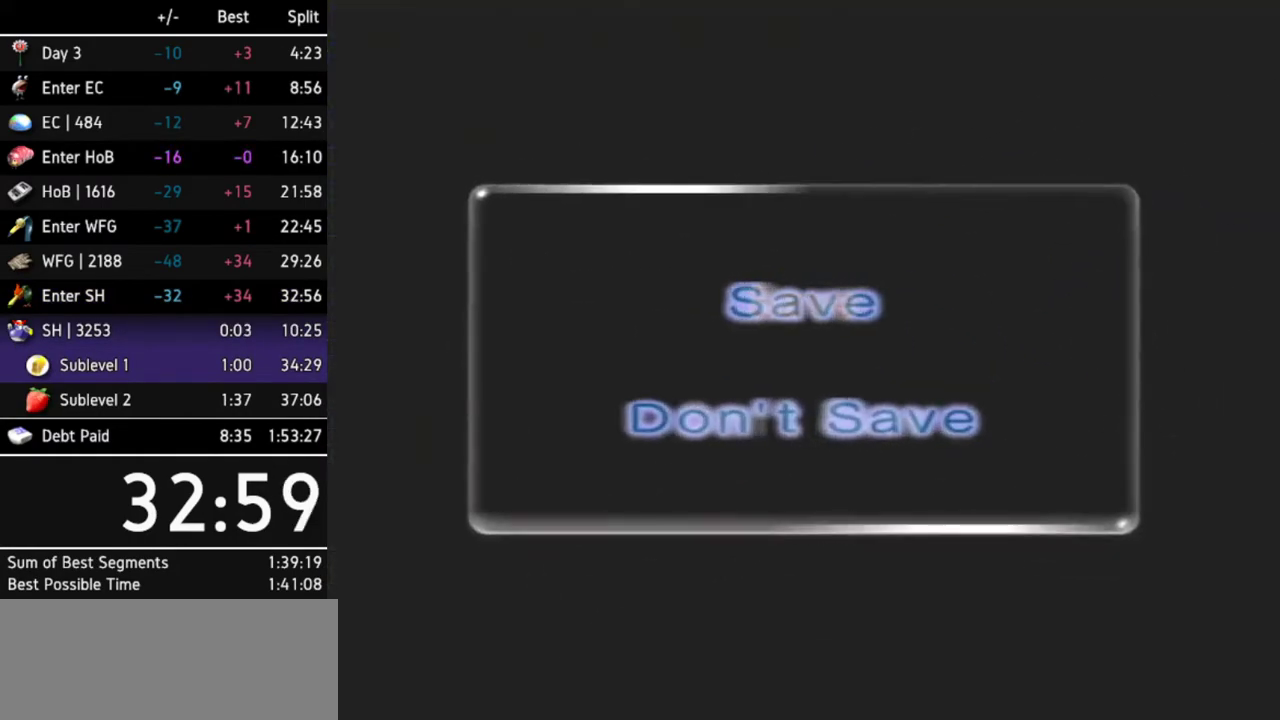
{"buttons": [], "left_stick": "center", "right_stick": "center", "events": []}
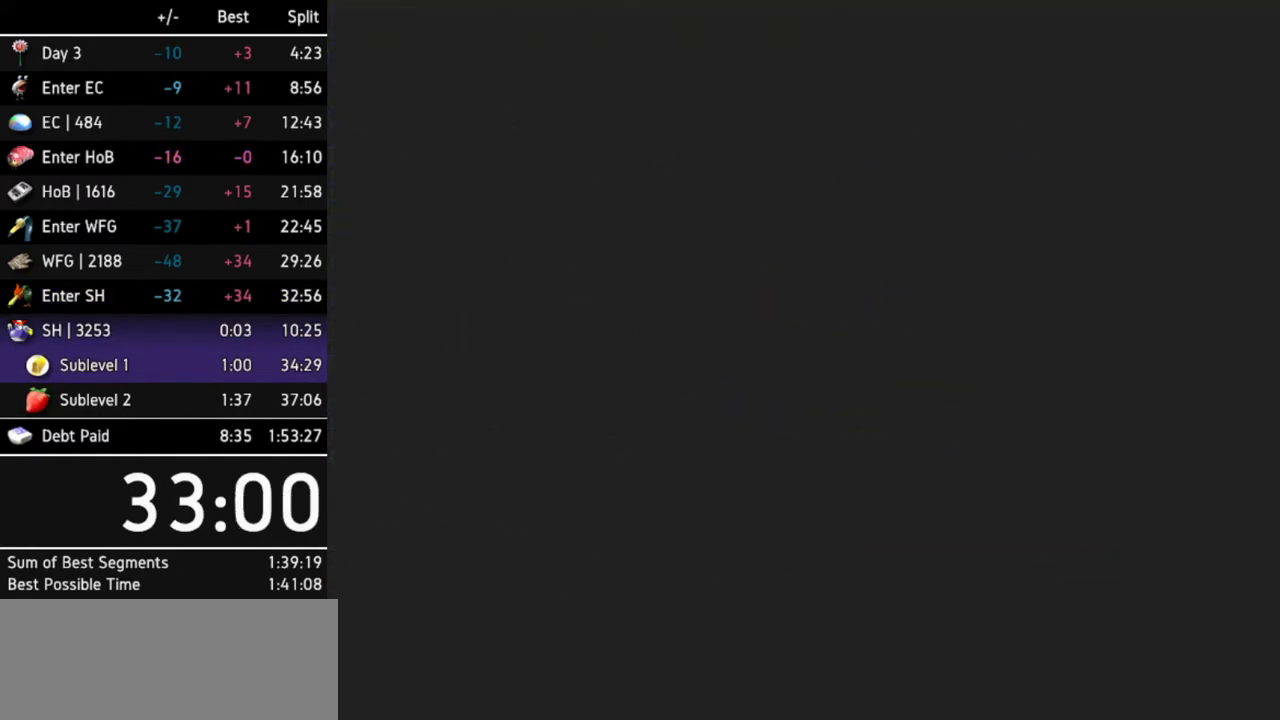
{"buttons": [], "left_stick": "center", "right_stick": "center", "events": []}
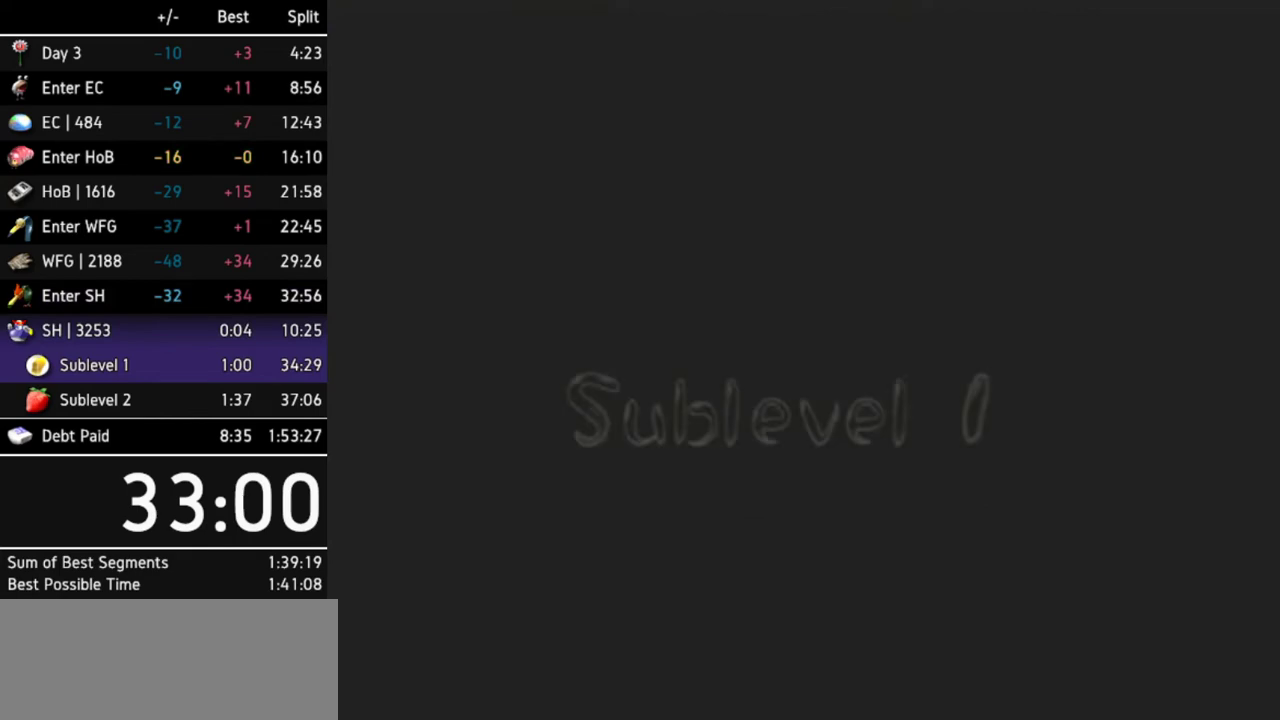
{"buttons": [], "left_stick": "center", "right_stick": "center", "events": []}
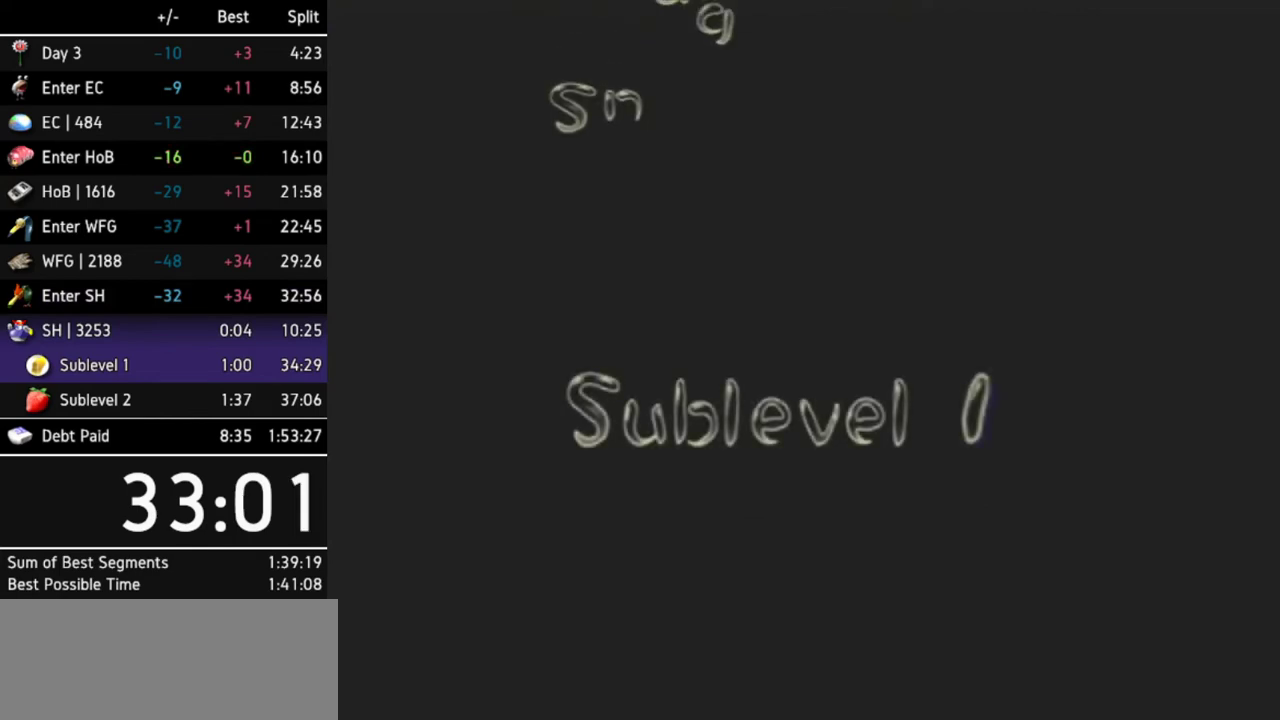
{"buttons": [], "left_stick": "center", "right_stick": "center", "events": []}
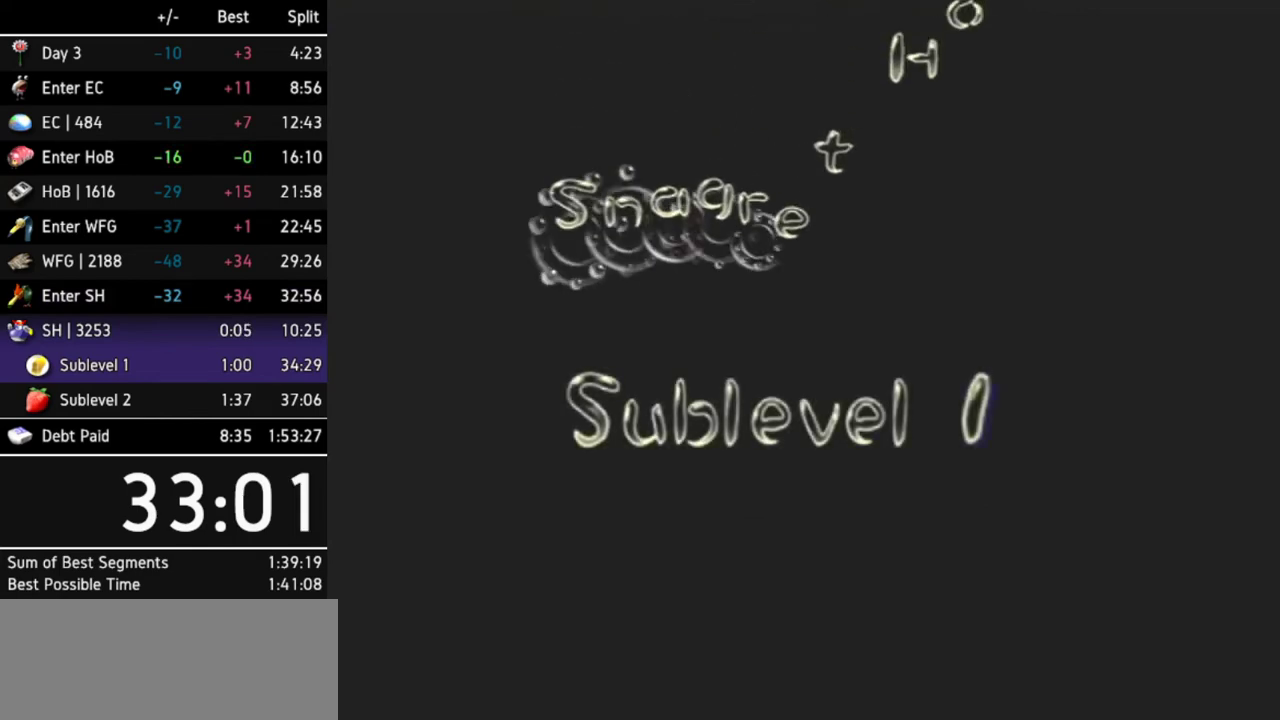
{"buttons": [], "left_stick": "center", "right_stick": "center", "events": []}
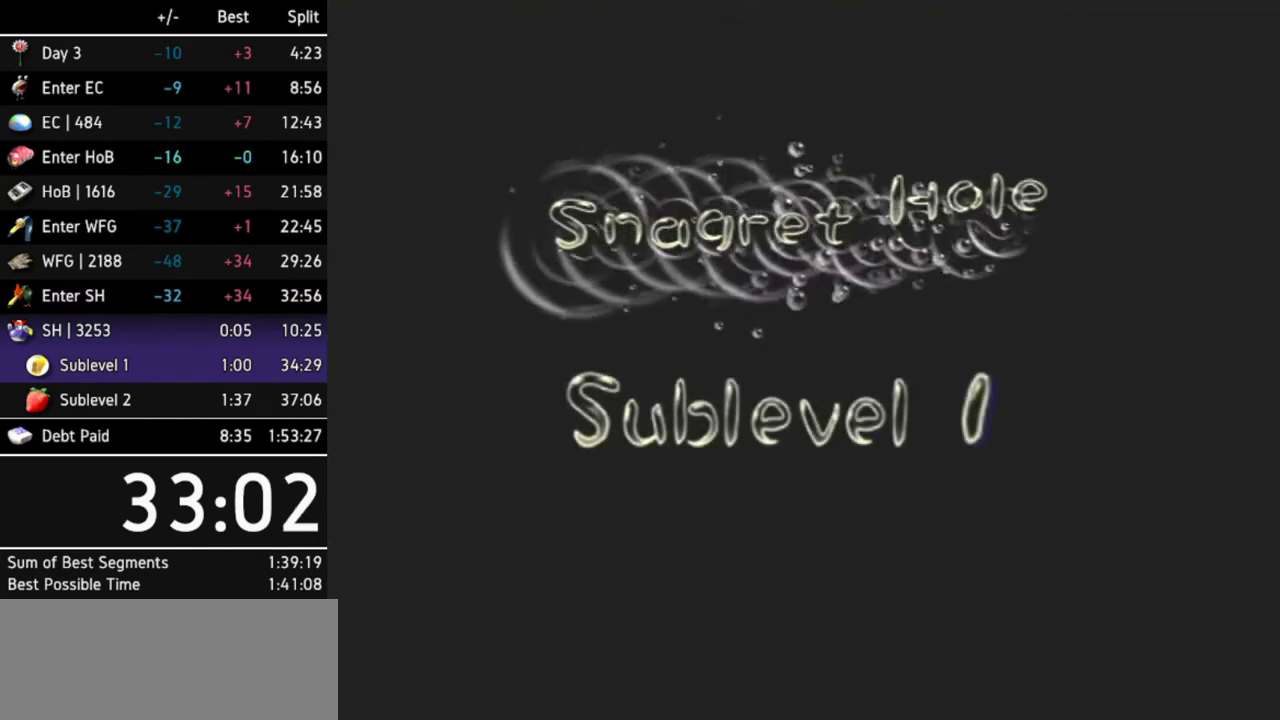
{"buttons": [], "left_stick": "center", "right_stick": "center", "events": []}
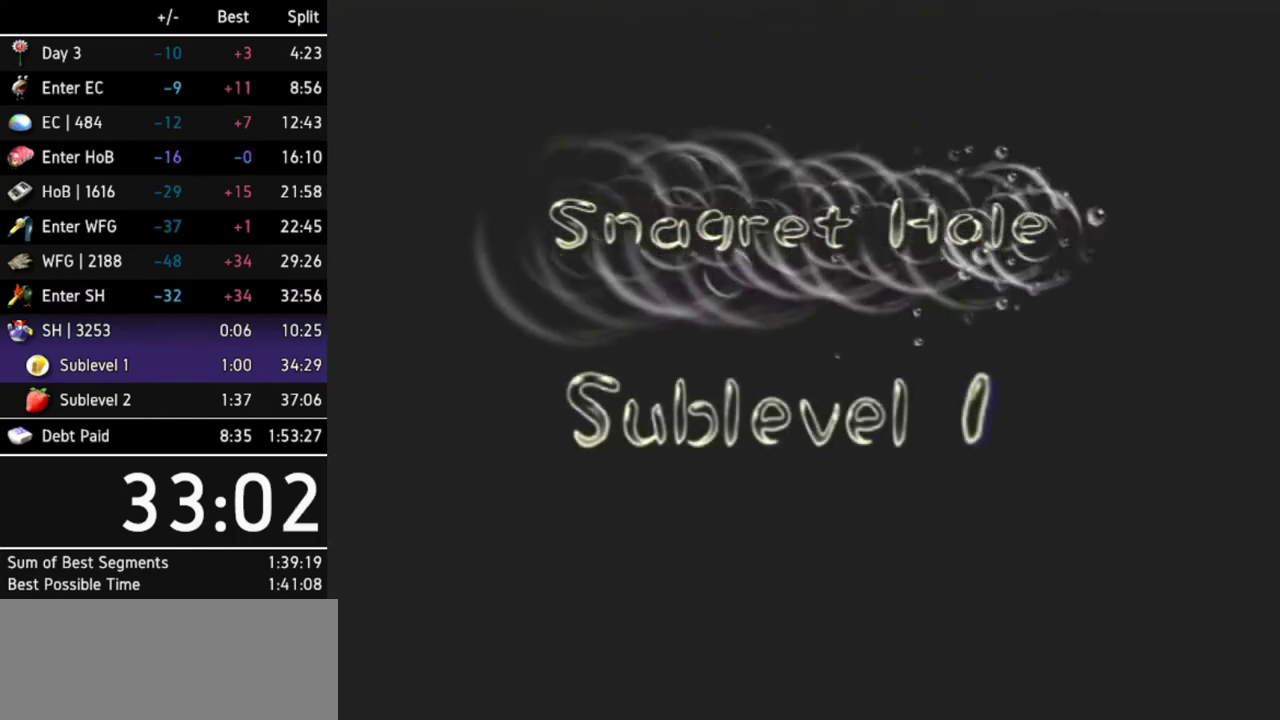
{"buttons": [], "left_stick": "center", "right_stick": "center", "events": []}
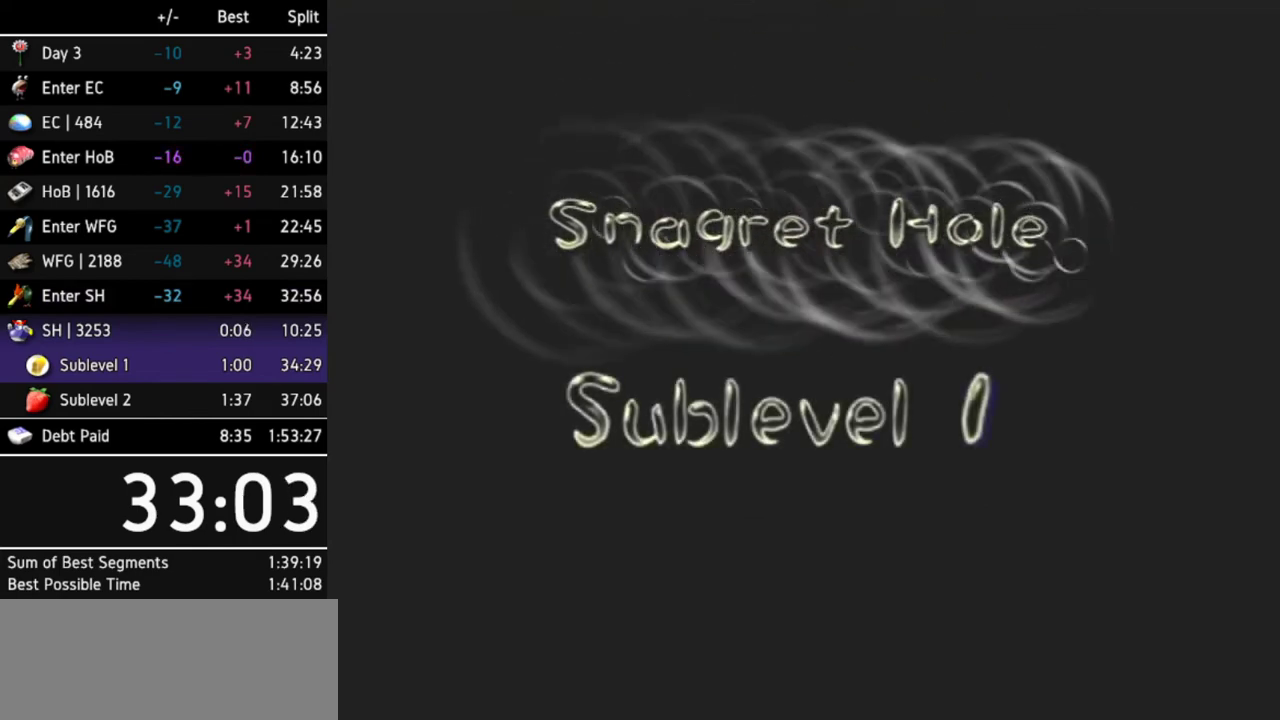
{"buttons": [], "left_stick": "center", "right_stick": "center", "events": []}
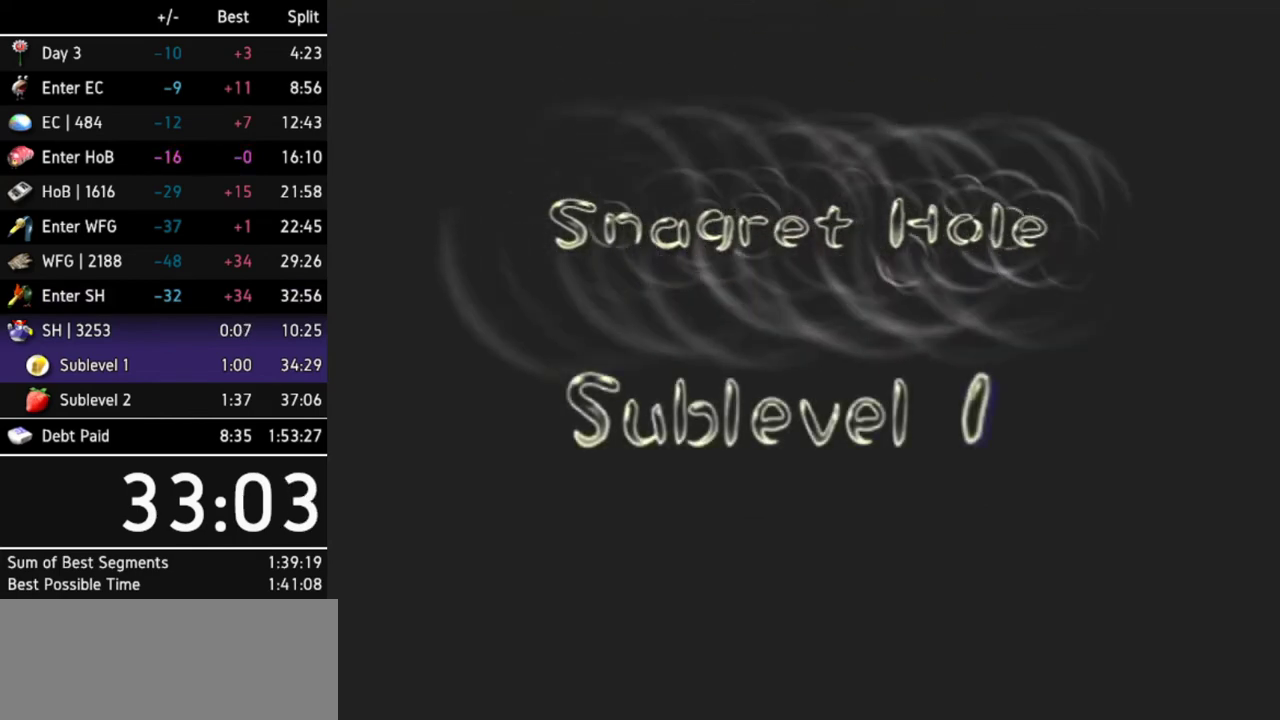
{"buttons": [], "left_stick": "center", "right_stick": "center", "events": []}
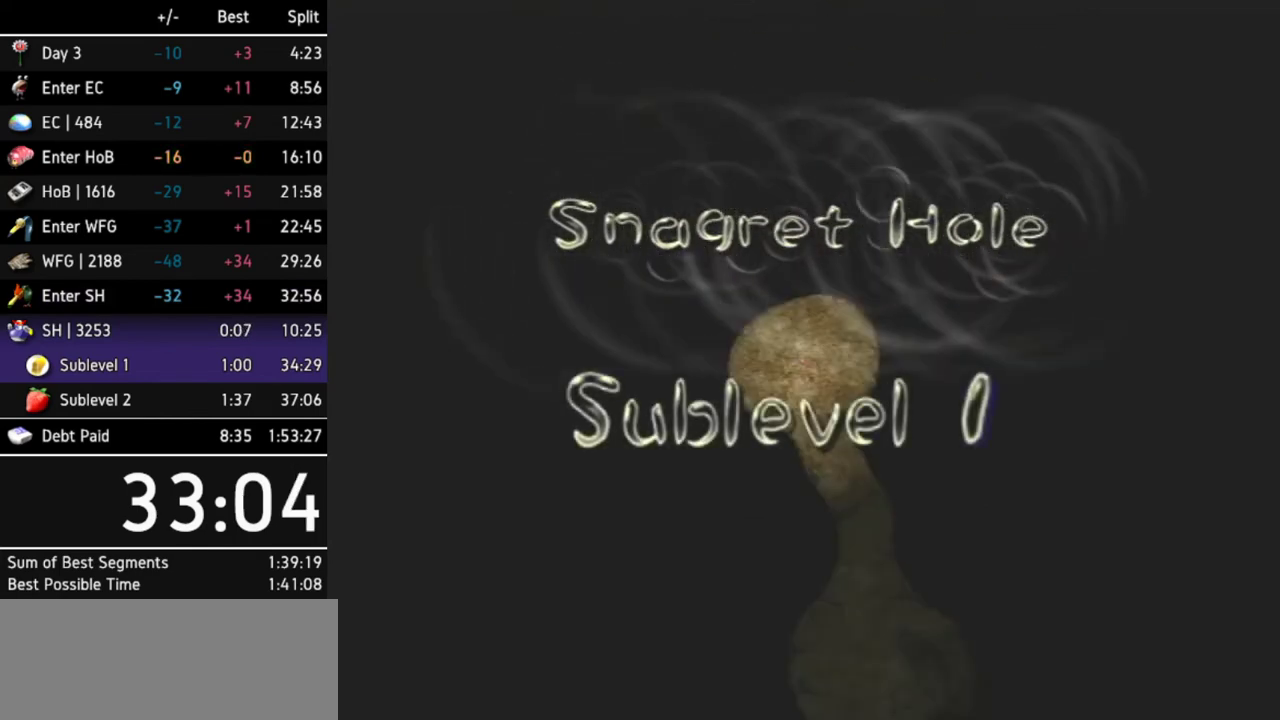
{"buttons": ["A"], "left_stick": "center", "right_stick": "center", "events": [[133, "A", "down"]]}
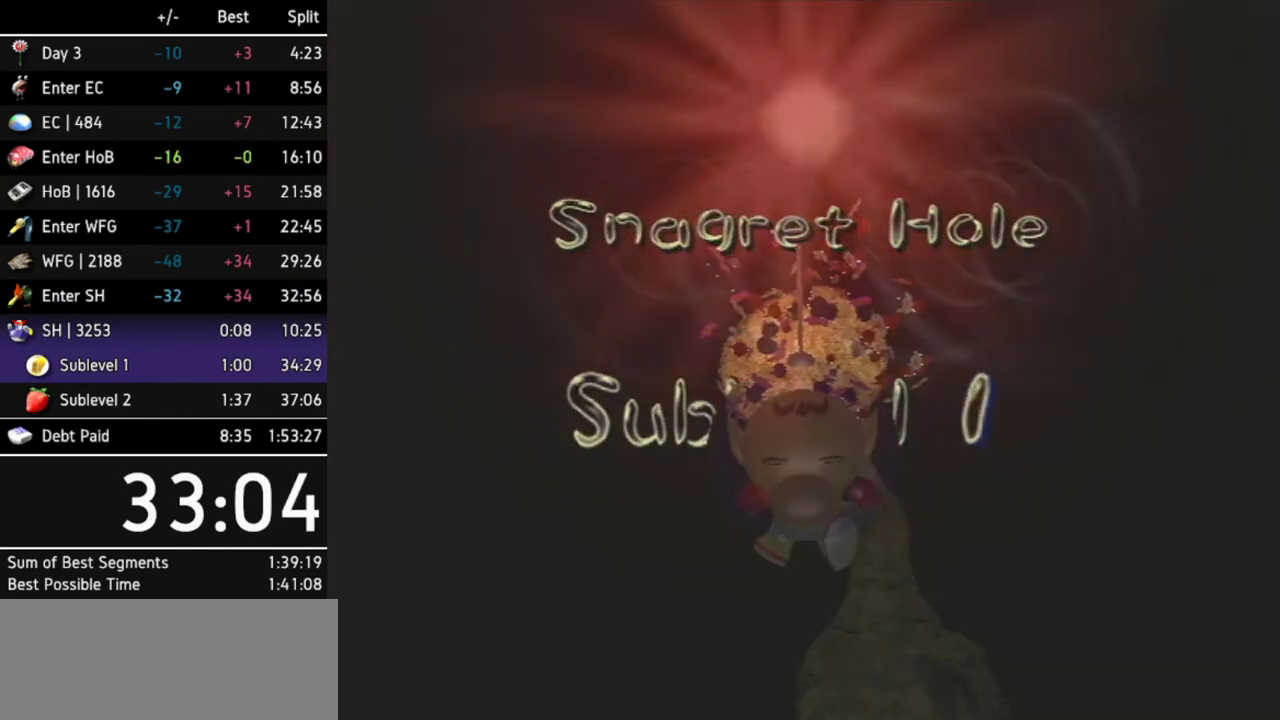
{"buttons": [], "left_stick": "center", "right_stick": "center", "events": [[33, "A", "up"]]}
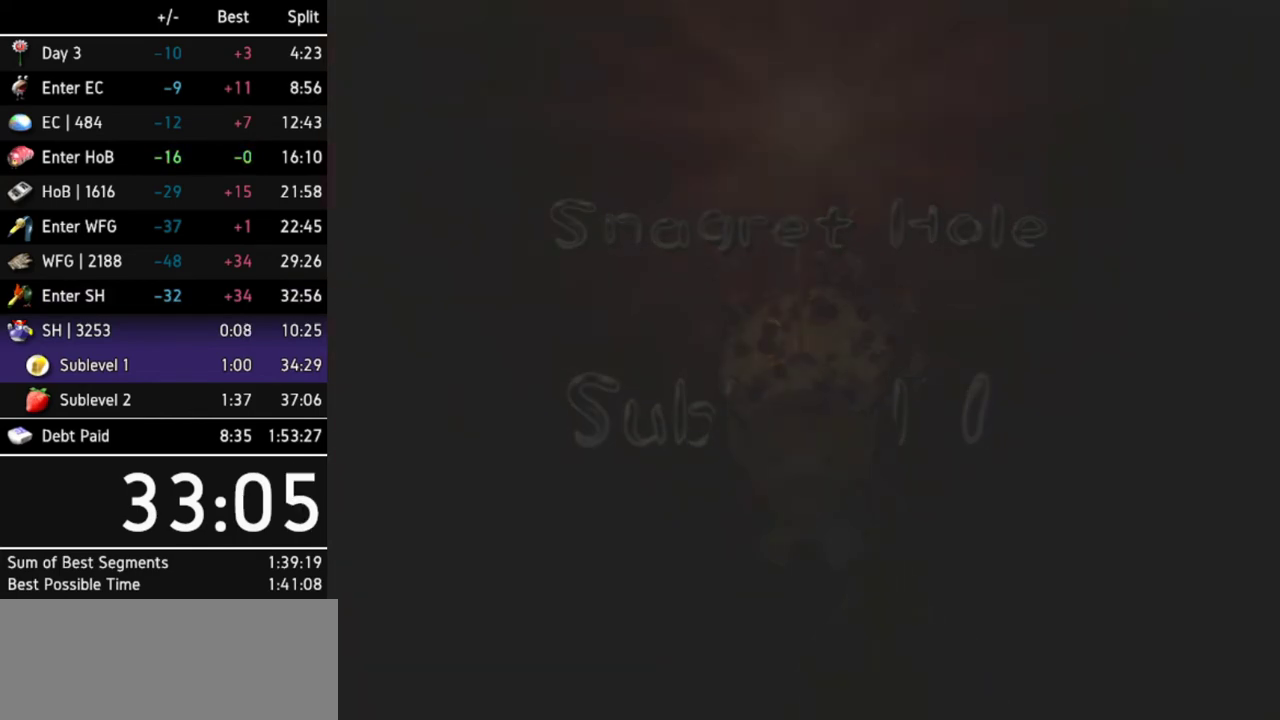
{"buttons": ["L1"], "left_stick": "center", "right_stick": "center", "events": [[433, "L1", "down"]]}
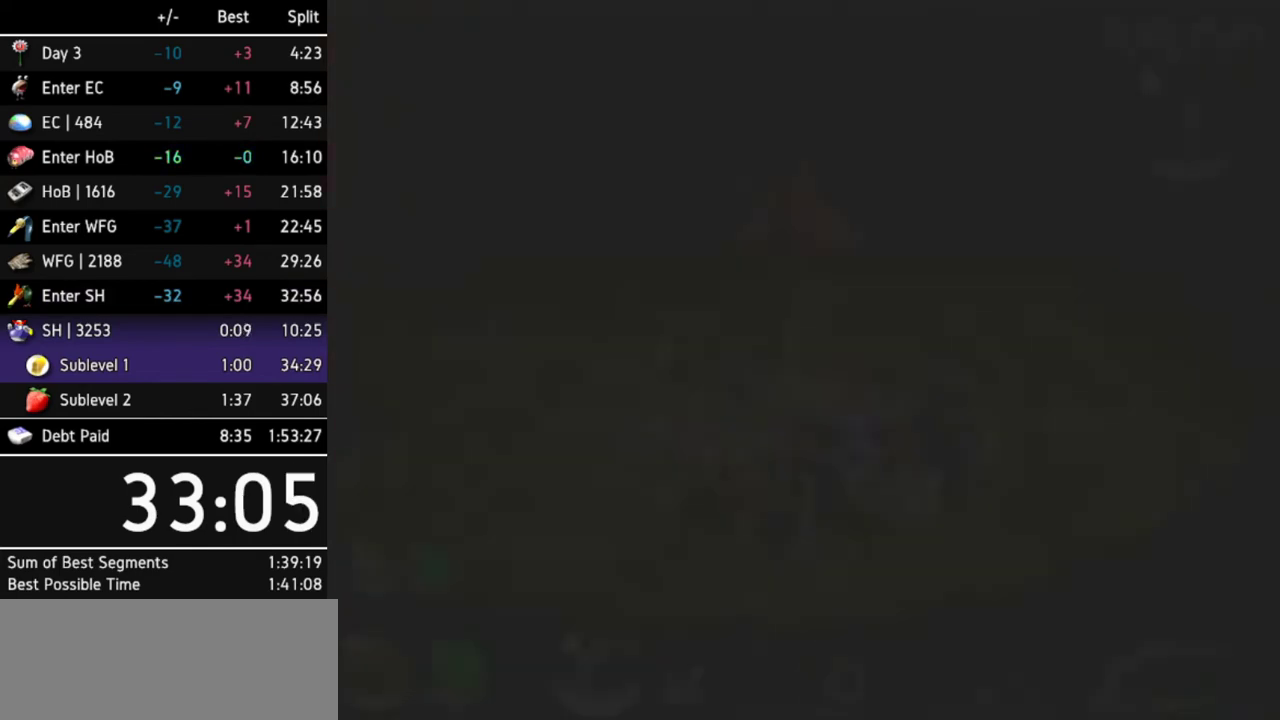
{"buttons": [], "left_stick": "center", "right_stick": "center", "events": [[200, "L1", "up"]]}
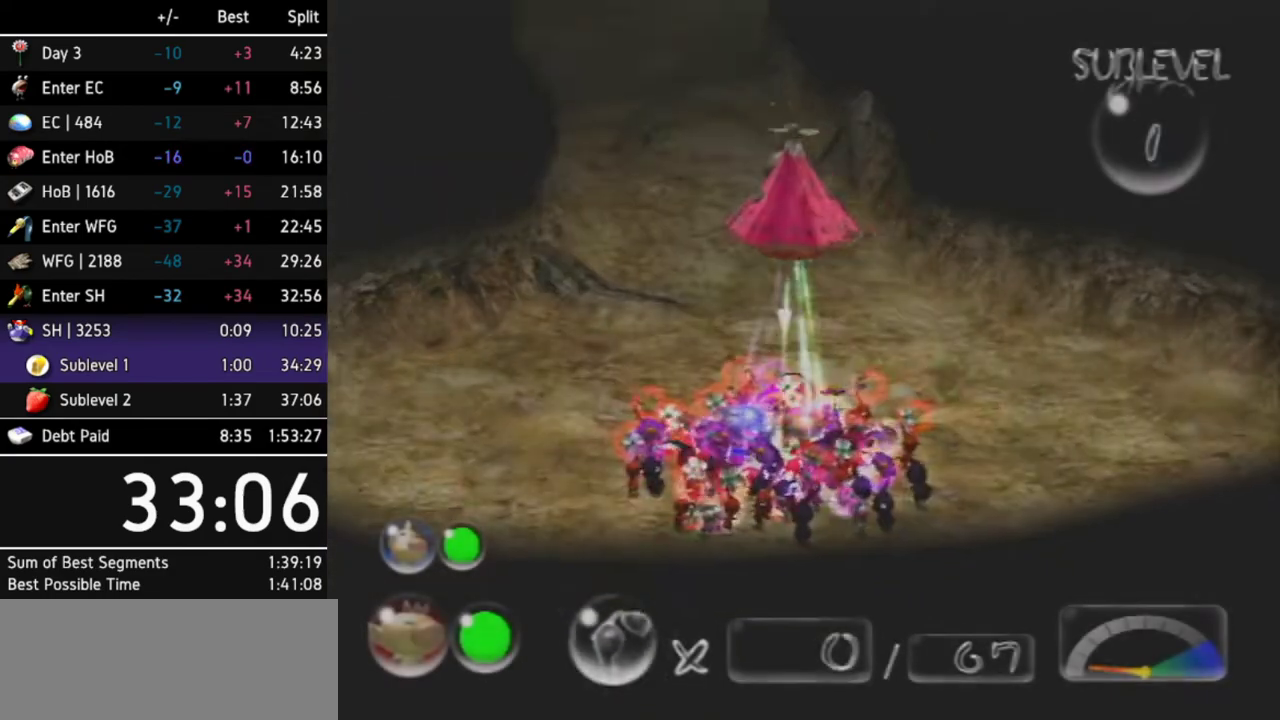
{"buttons": ["B"], "left_stick": "down", "right_stick": "center", "events": [[33, "left_stick", "up"], [267, "B", "down"], [400, "left_stick", "down"]]}
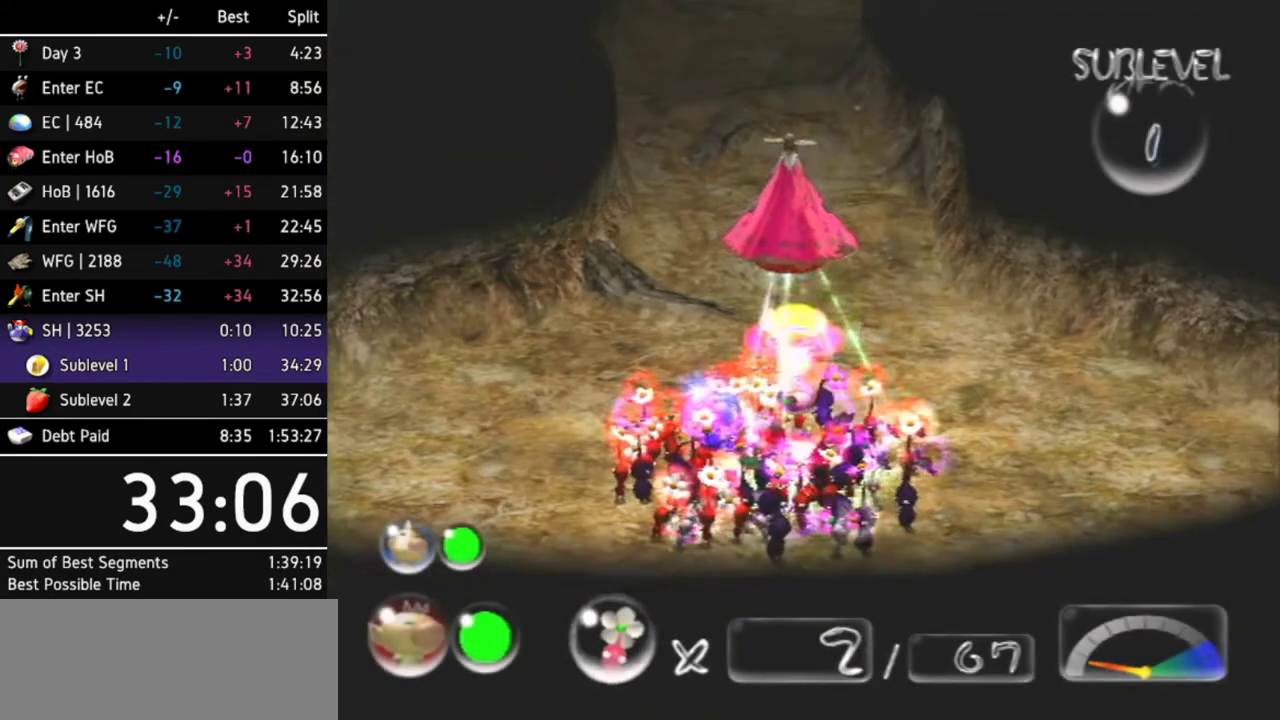
{"buttons": [], "left_stick": "up", "right_stick": "center", "events": [[333, "B", "up"], [367, "left_stick", "up"]]}